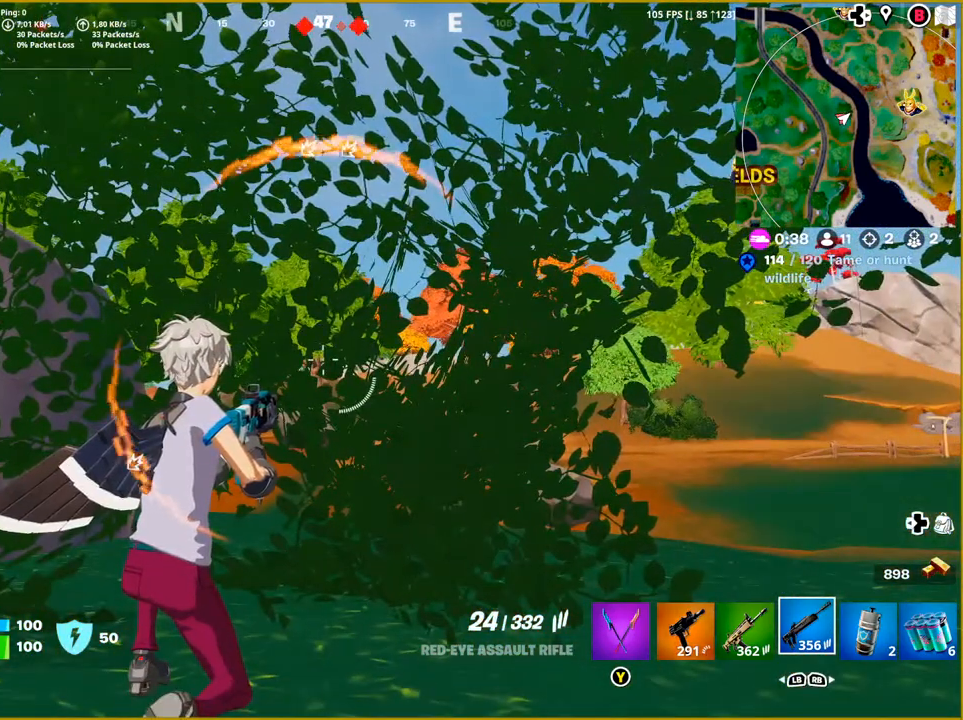
Gameplay with a controller (PlayStation layout); each line is a JSON object with the inputs held at the frame after it. "events" lists button and stick changes between this image and that frame as [ms after this image, input, new state], when the widget could be followed in between.
{"buttons": [], "left_stick": "center", "right_stick": "center", "events": []}
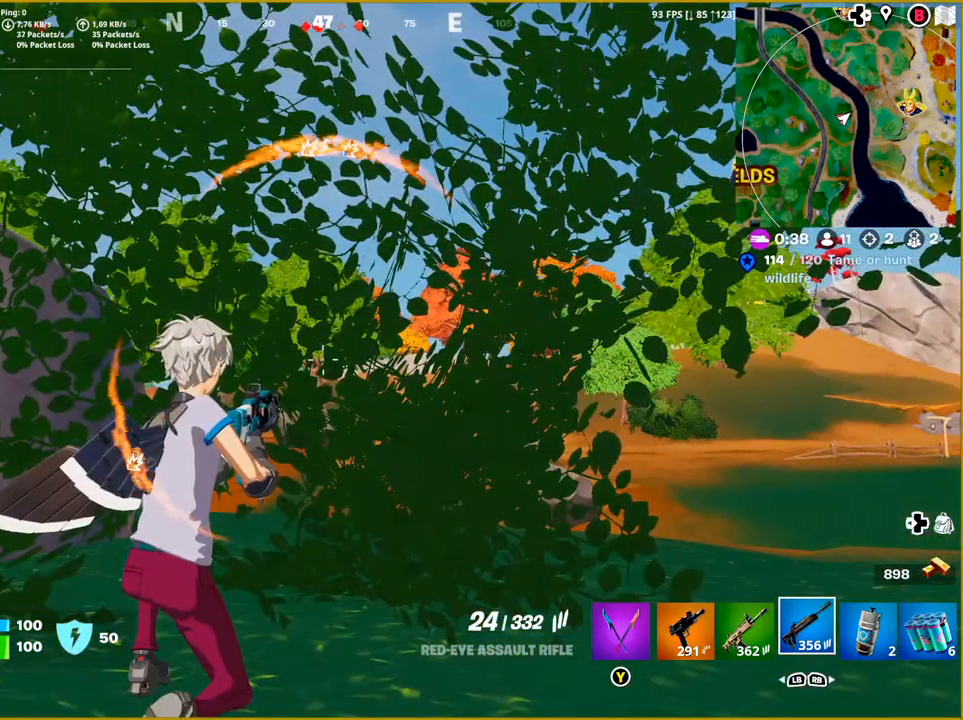
{"buttons": [], "left_stick": "center", "right_stick": "center", "events": []}
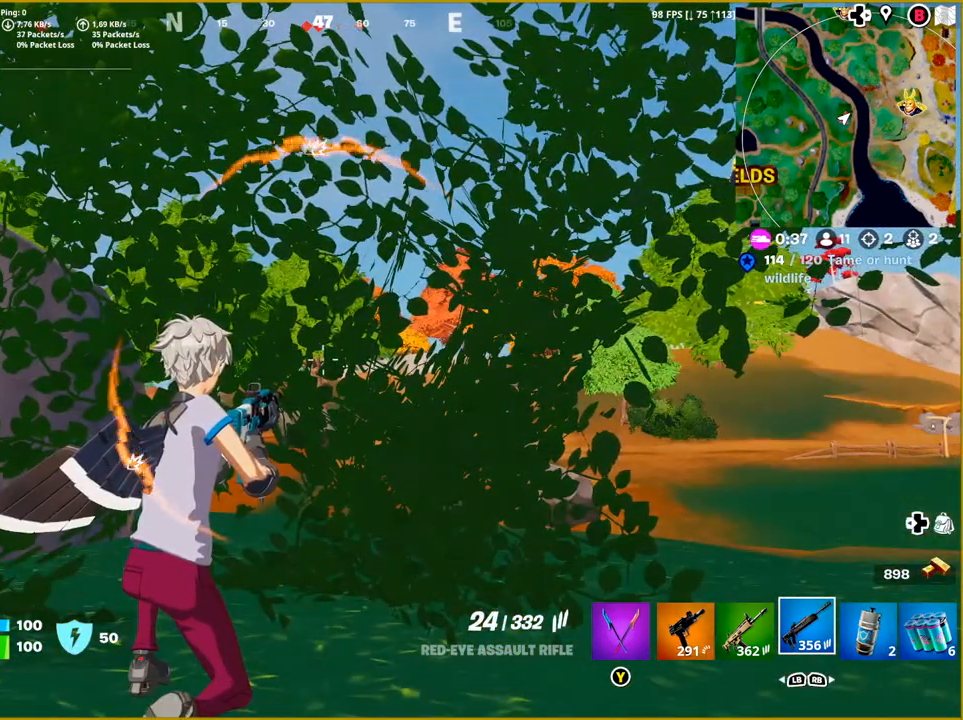
{"buttons": [], "left_stick": "center", "right_stick": "center", "events": []}
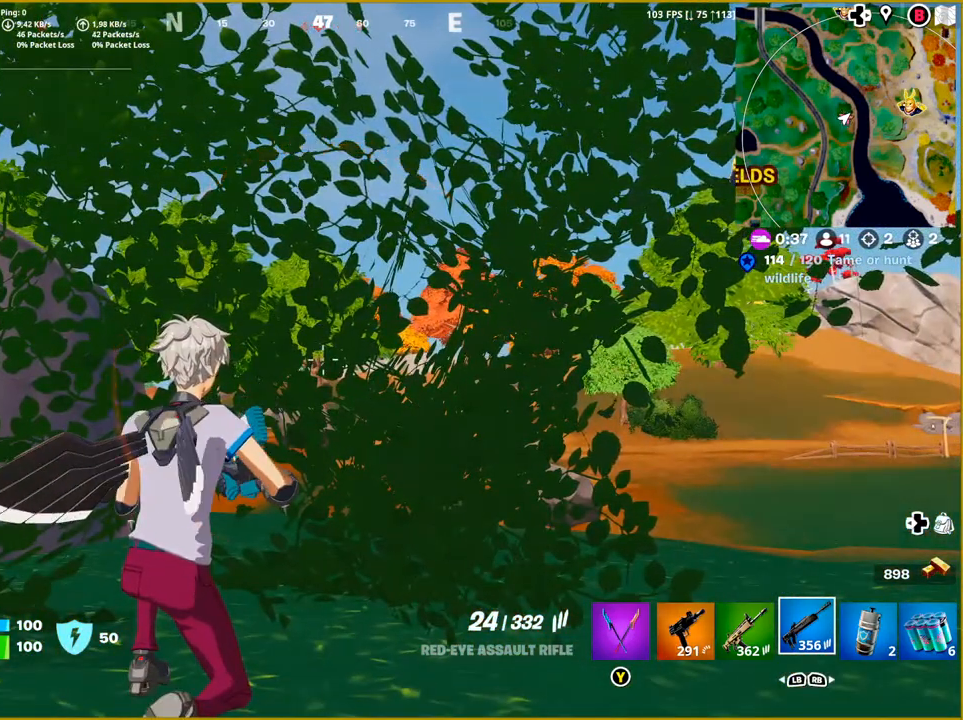
{"buttons": [], "left_stick": "center", "right_stick": "center", "events": []}
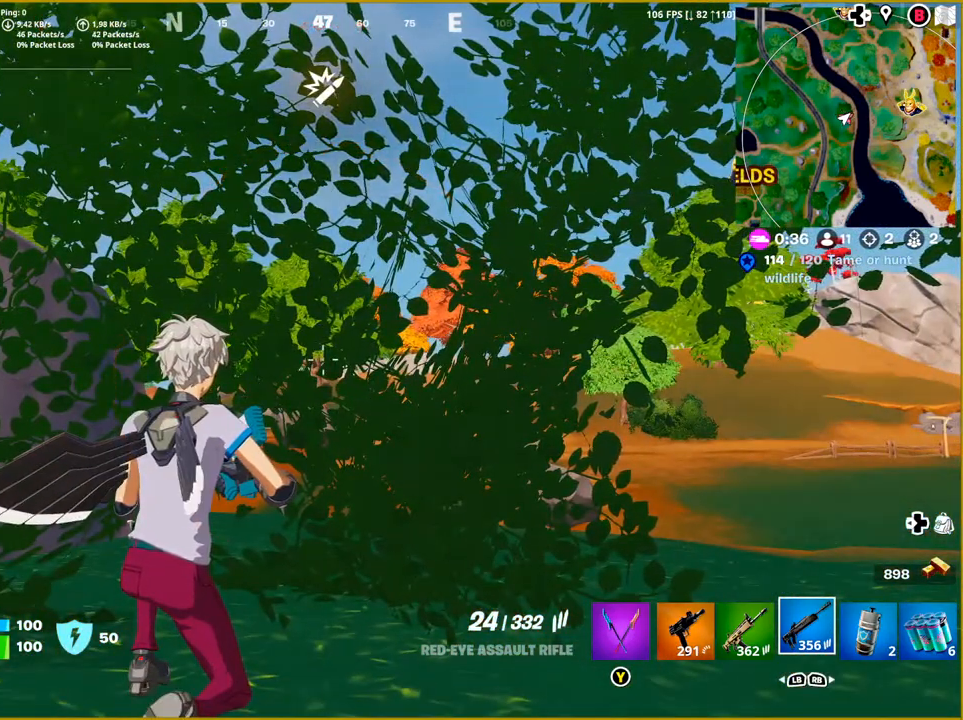
{"buttons": [], "left_stick": "center", "right_stick": "center", "events": []}
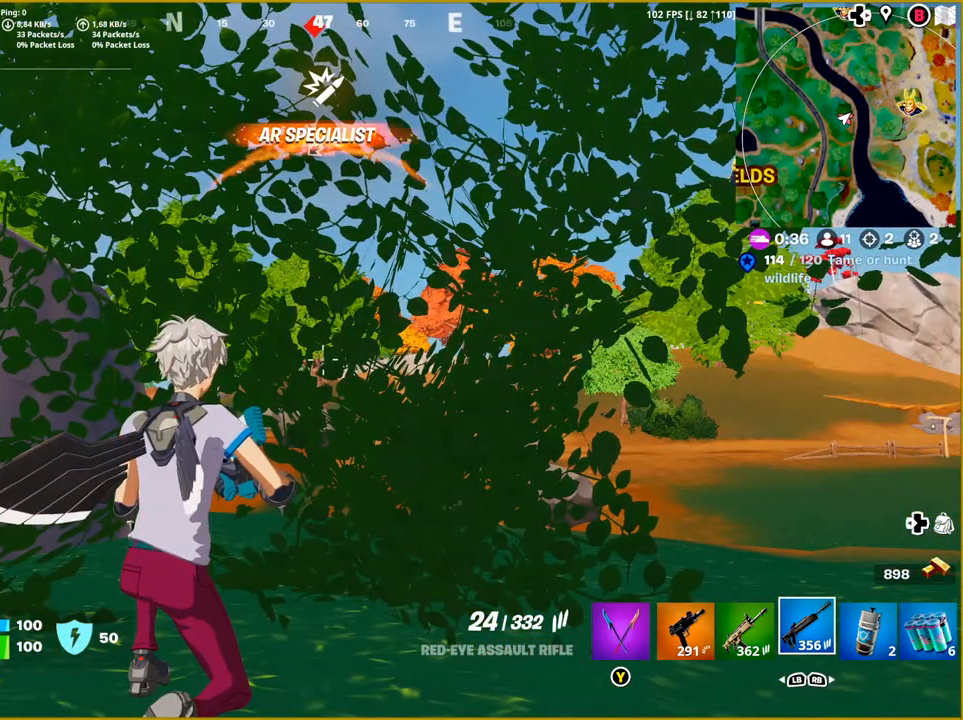
{"buttons": ["L2"], "left_stick": "center", "right_stick": "center", "events": [[217, "L2", "down"]]}
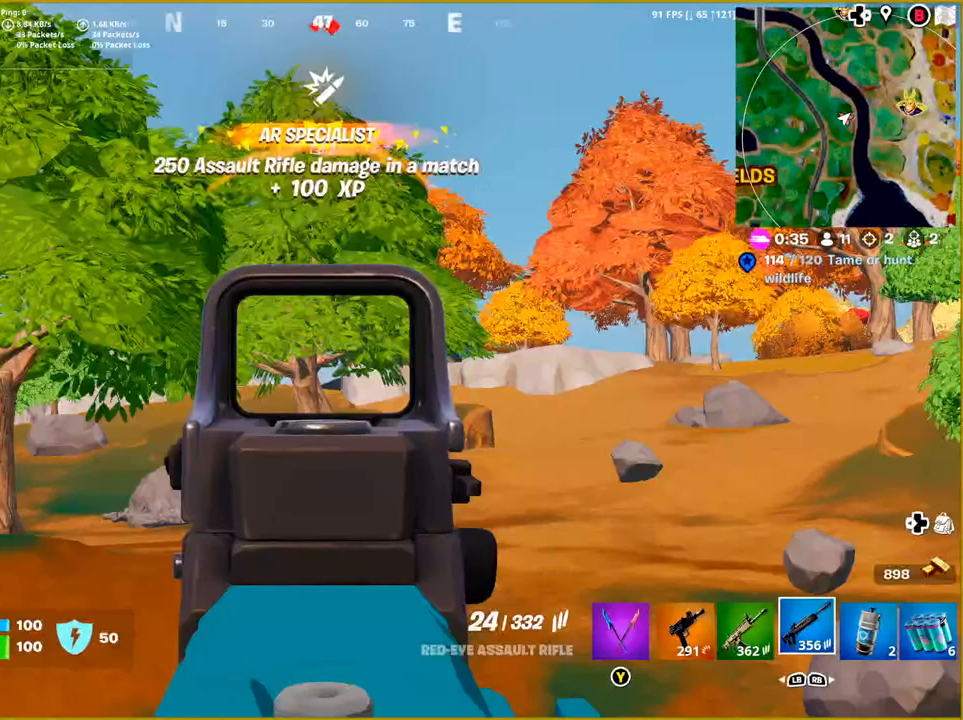
{"buttons": ["L2"], "left_stick": "center", "right_stick": "down-left", "events": [[450, "right_stick", "down-left"]]}
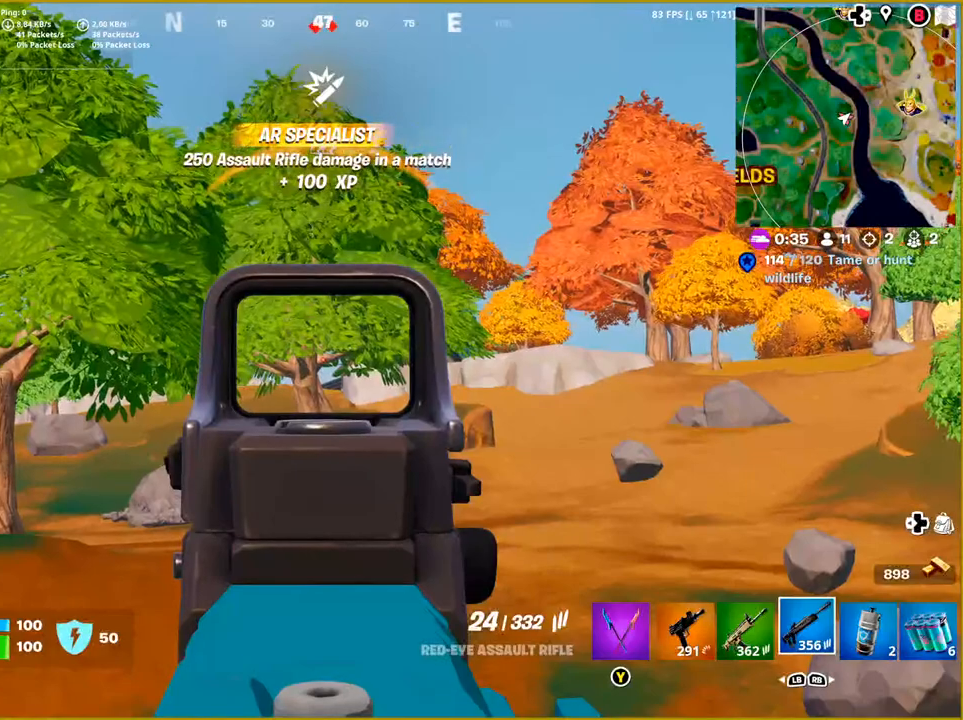
{"buttons": ["L2"], "left_stick": "center", "right_stick": "down-left", "events": [[167, "right_stick", "center"], [467, "right_stick", "down-left"]]}
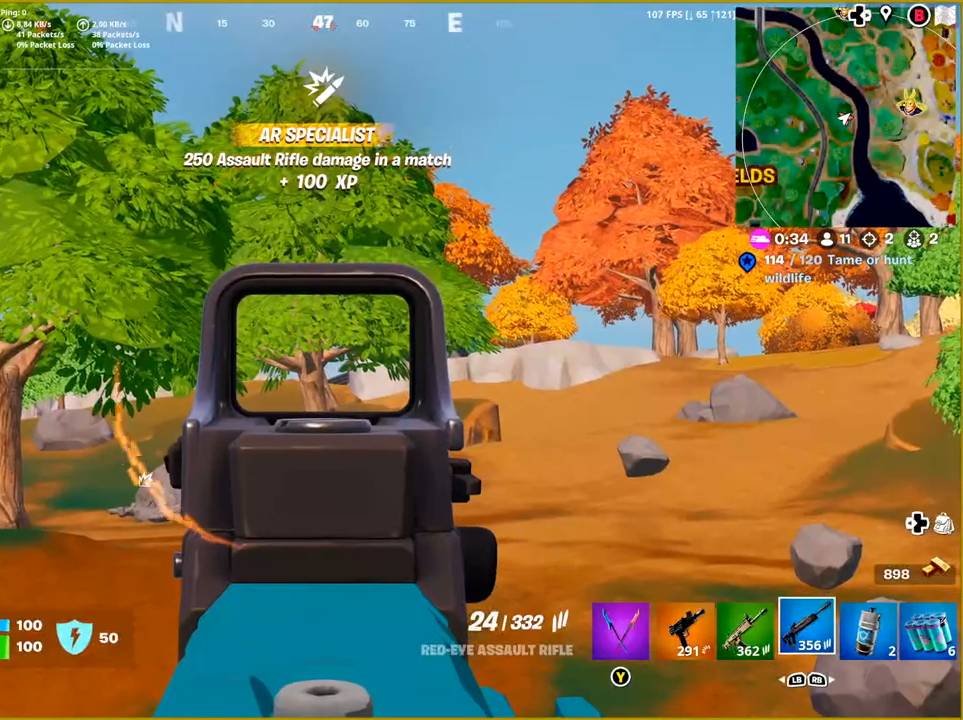
{"buttons": ["L2"], "left_stick": "center", "right_stick": "down-left", "events": []}
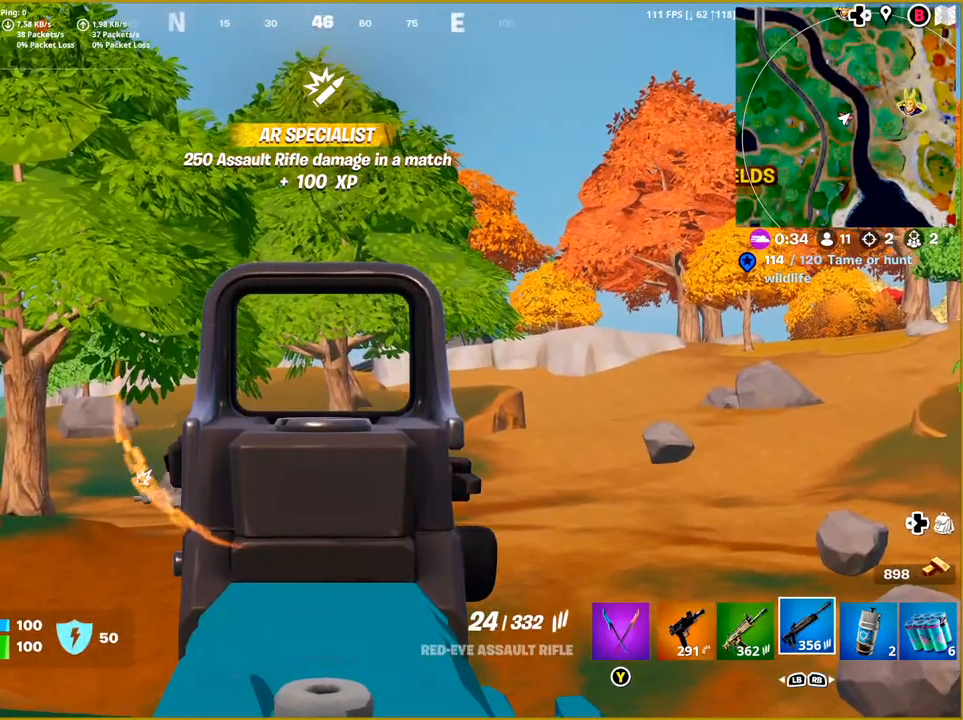
{"buttons": ["L2"], "left_stick": "center", "right_stick": "left", "events": [[100, "right_stick", "left"], [250, "right_stick", "center"], [317, "right_stick", "left"]]}
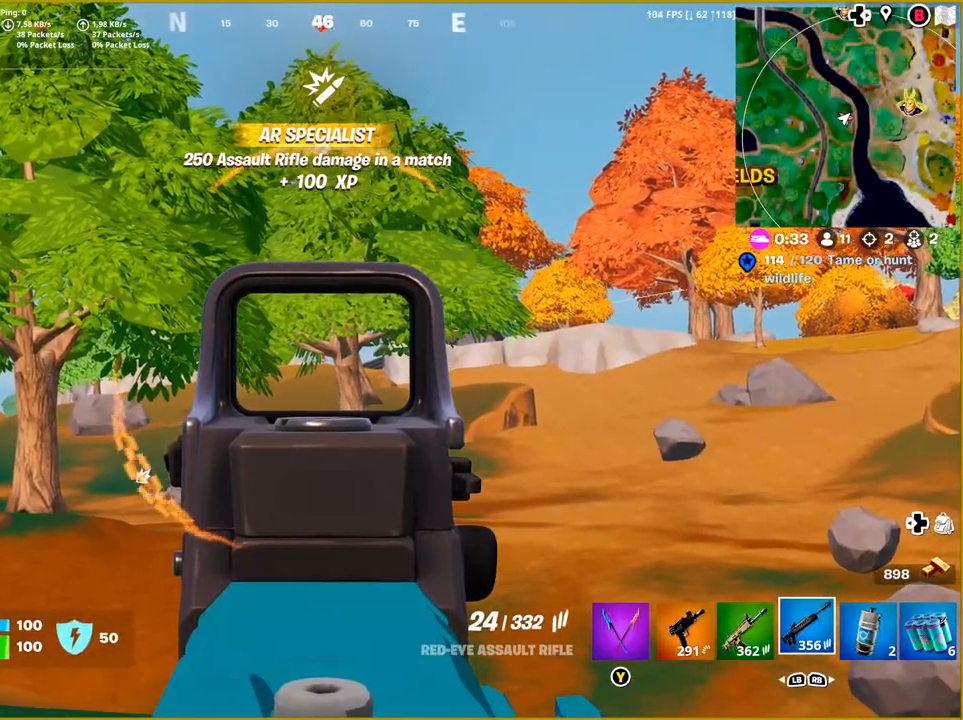
{"buttons": ["L2"], "left_stick": "center", "right_stick": "center", "events": [[433, "right_stick", "center"]]}
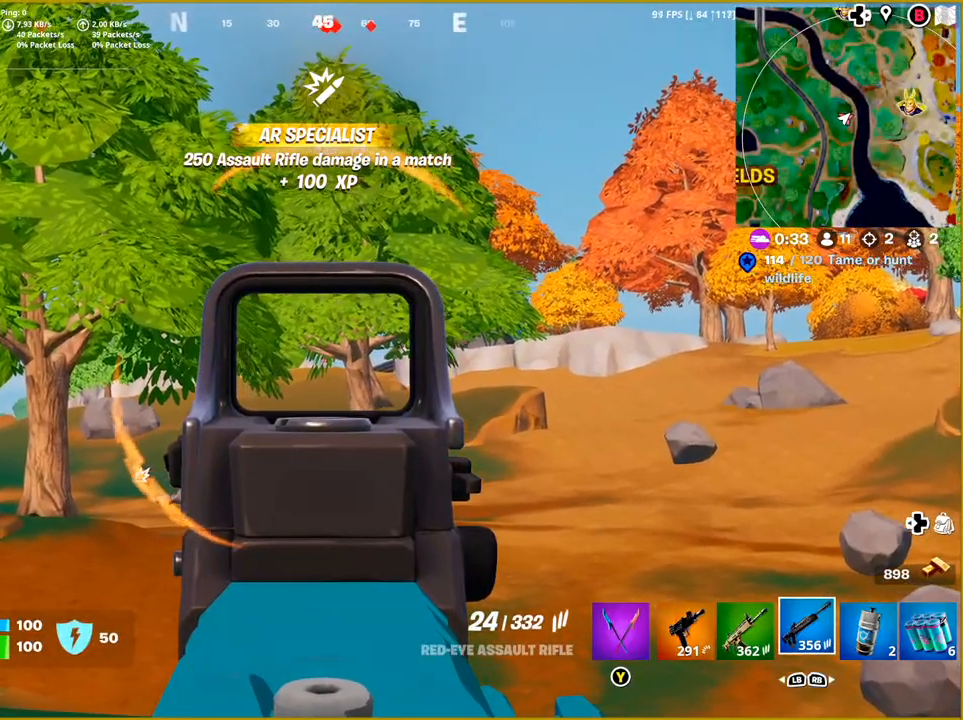
{"buttons": ["L2"], "left_stick": "center", "right_stick": "center", "events": [[150, "right_stick", "right"], [367, "right_stick", "center"]]}
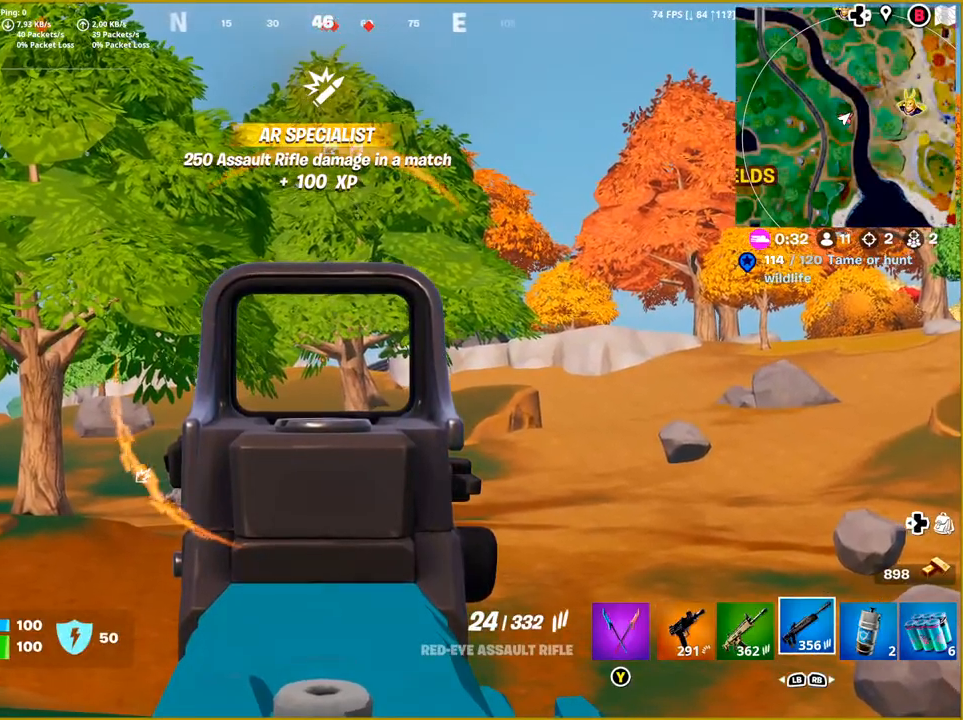
{"buttons": ["L2"], "left_stick": "center", "right_stick": "center", "events": []}
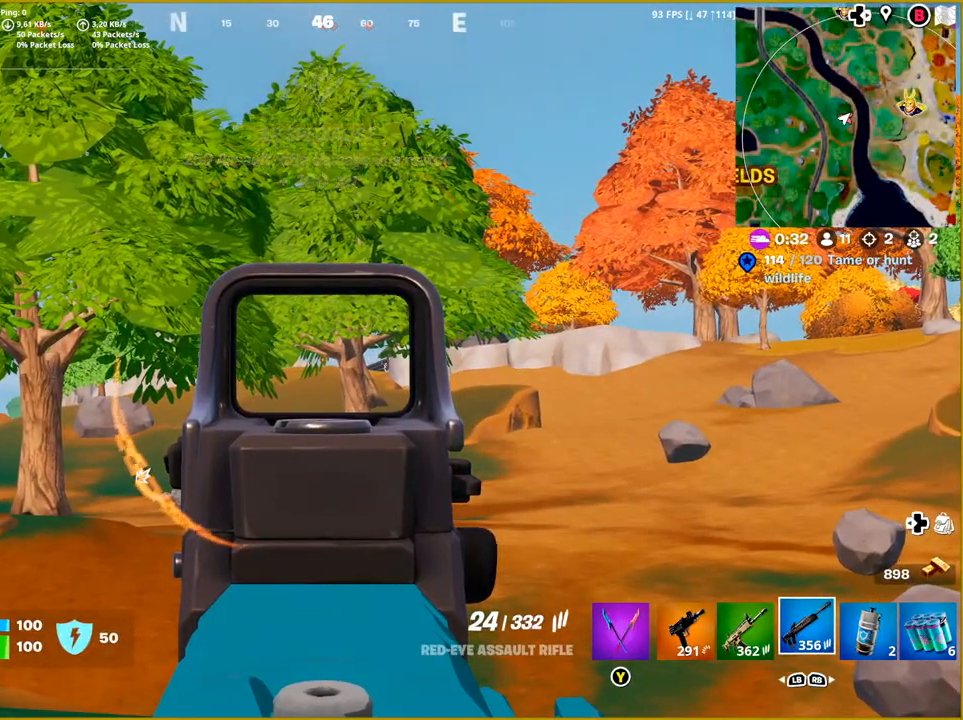
{"buttons": ["L2"], "left_stick": "center", "right_stick": "right", "events": [[50, "right_stick", "right"]]}
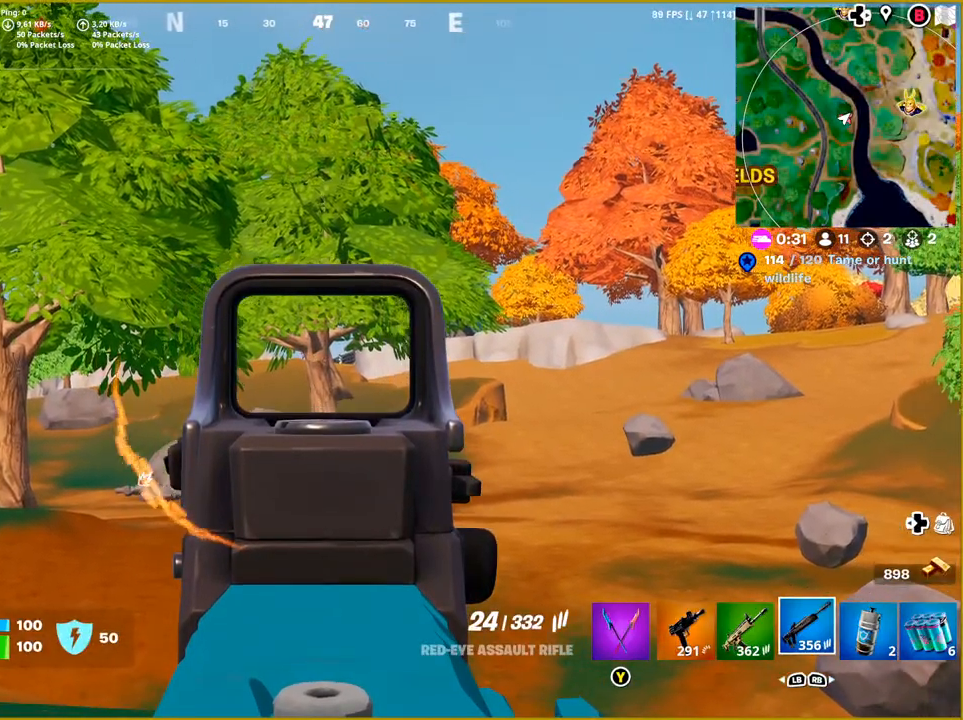
{"buttons": ["L2"], "left_stick": "center", "right_stick": "center", "events": [[267, "right_stick", "center"]]}
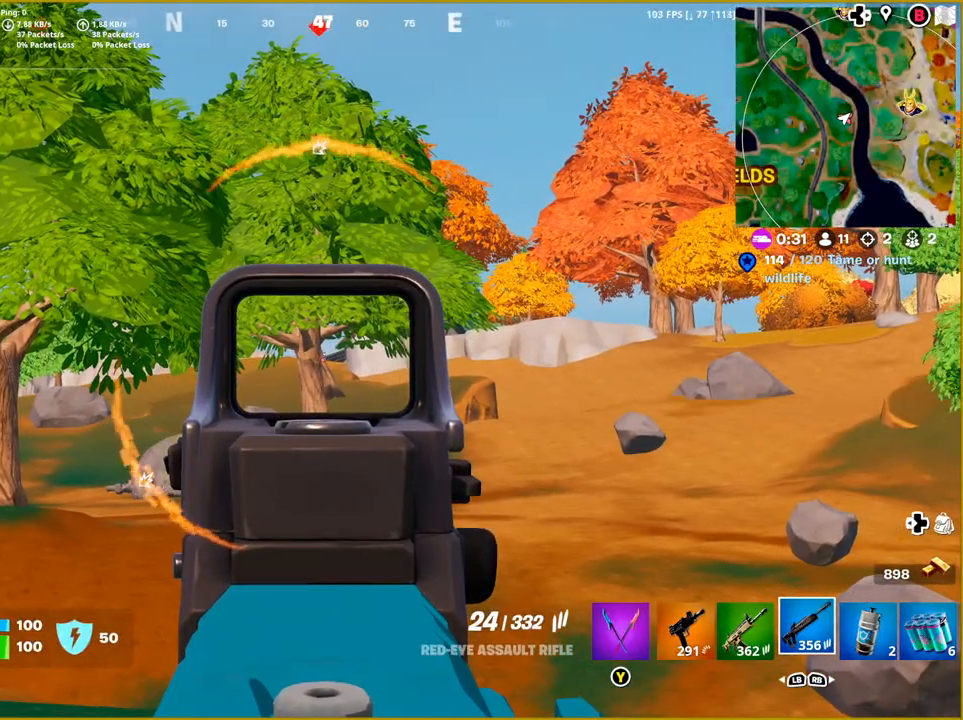
{"buttons": ["L2"], "left_stick": "center", "right_stick": "left", "events": [[500, "right_stick", "left"]]}
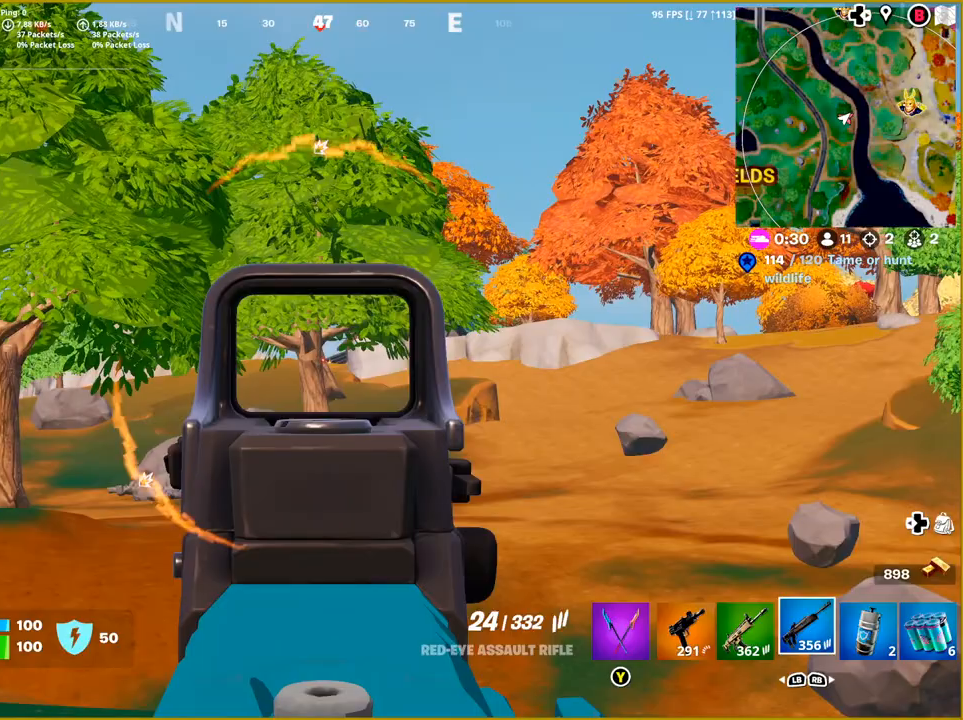
{"buttons": [], "left_stick": "center", "right_stick": "left", "events": [[300, "L2", "up"]]}
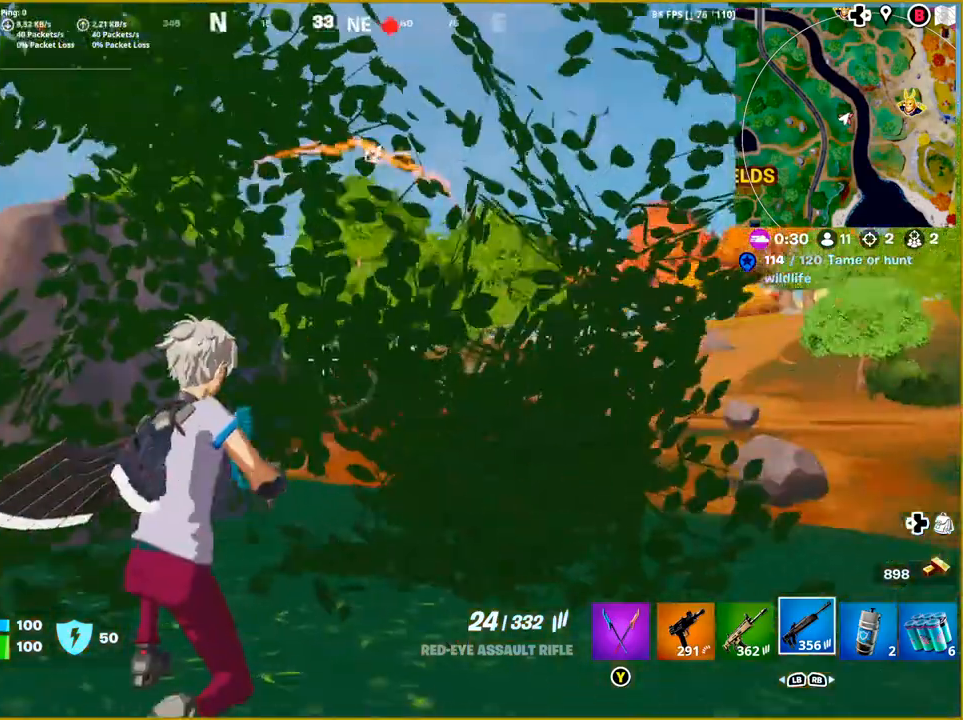
{"buttons": [], "left_stick": "center", "right_stick": "left", "events": []}
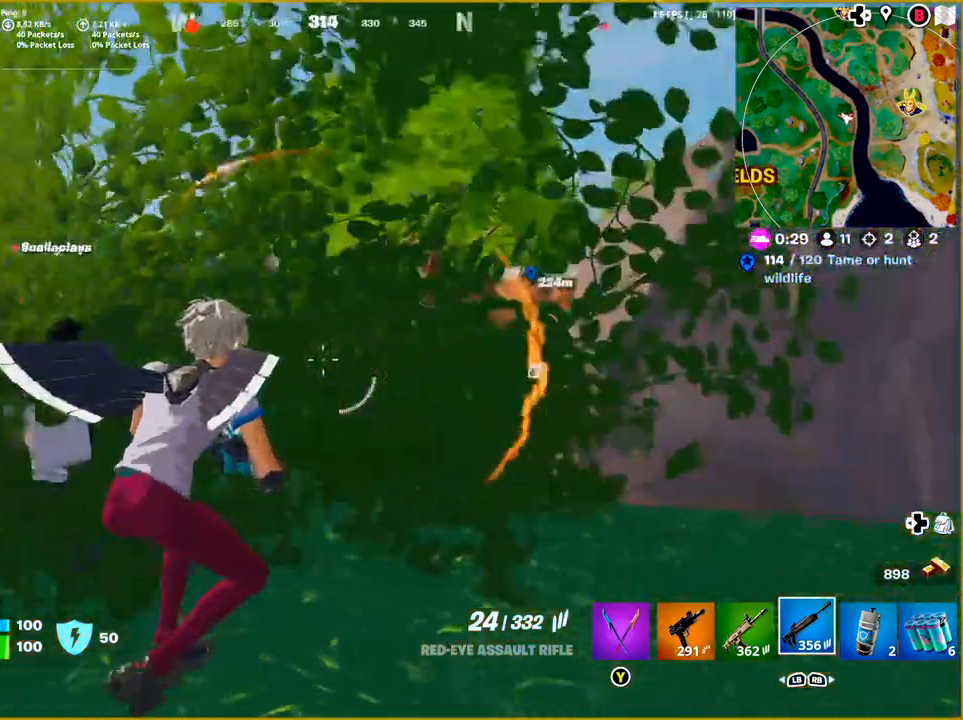
{"buttons": [], "left_stick": "center", "right_stick": "right", "events": [[250, "right_stick", "center"], [450, "right_stick", "right"]]}
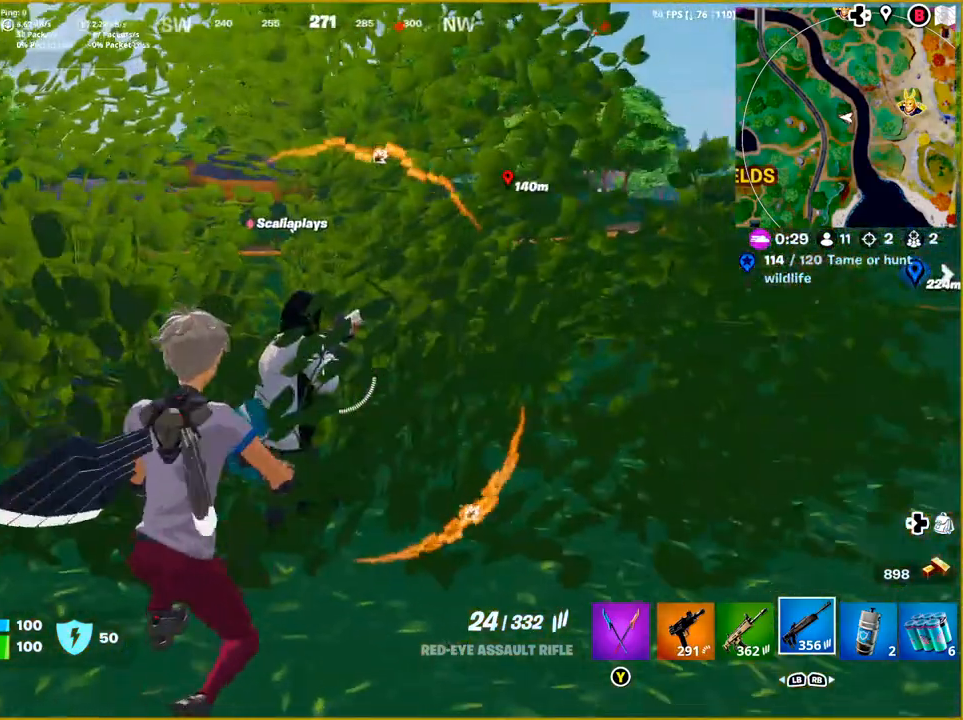
{"buttons": [], "left_stick": "center", "right_stick": "right", "events": []}
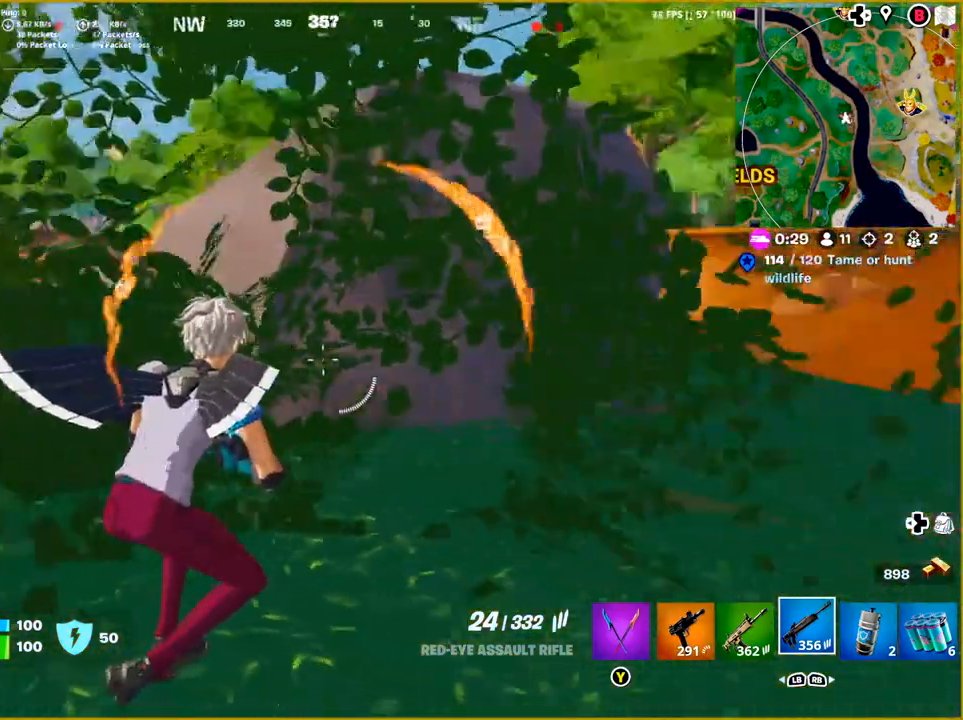
{"buttons": ["L2"], "left_stick": "center", "right_stick": "center", "events": [[233, "L2", "down"], [450, "right_stick", "center"]]}
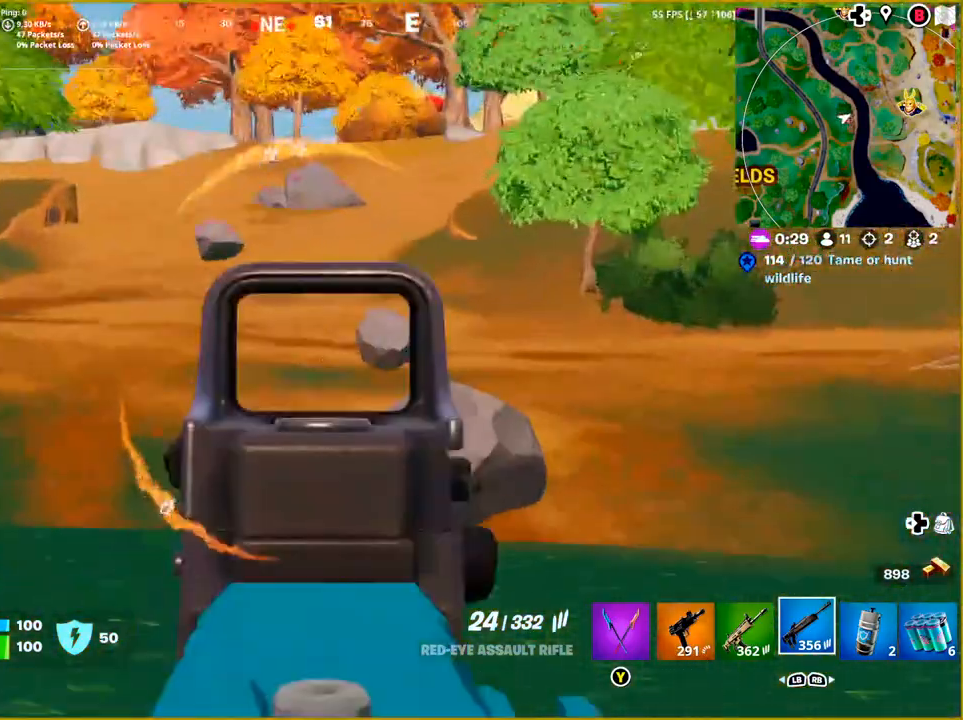
{"buttons": ["L2"], "left_stick": "center", "right_stick": "up-left", "events": [[117, "right_stick", "up"], [383, "right_stick", "up-left"]]}
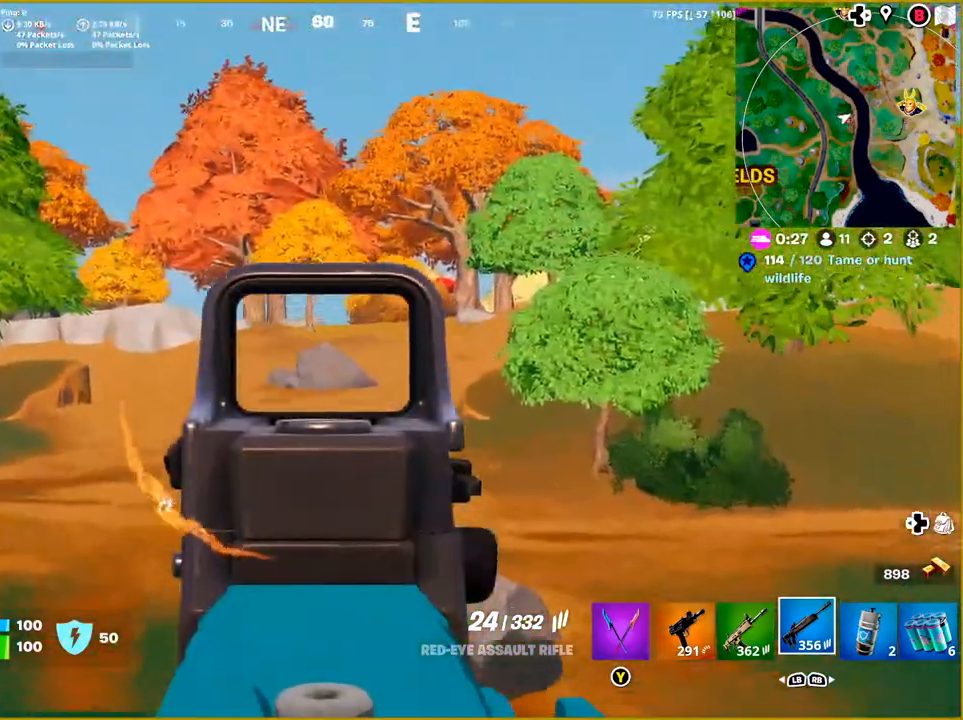
{"buttons": ["L2"], "left_stick": "center", "right_stick": "center", "events": [[117, "right_stick", "center"]]}
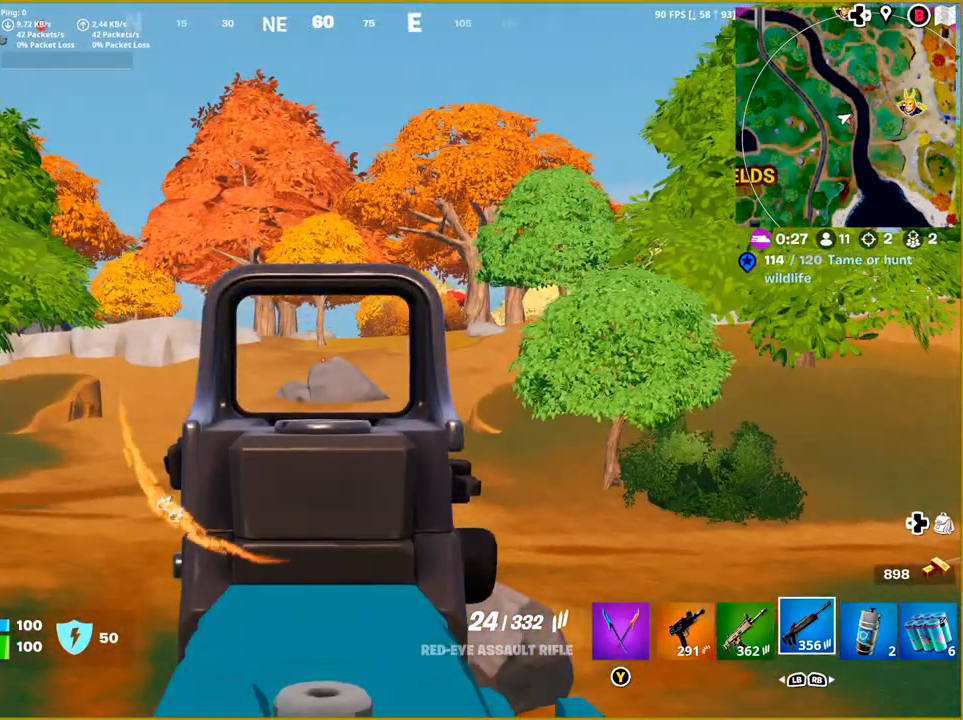
{"buttons": ["L2"], "left_stick": "center", "right_stick": "center", "events": []}
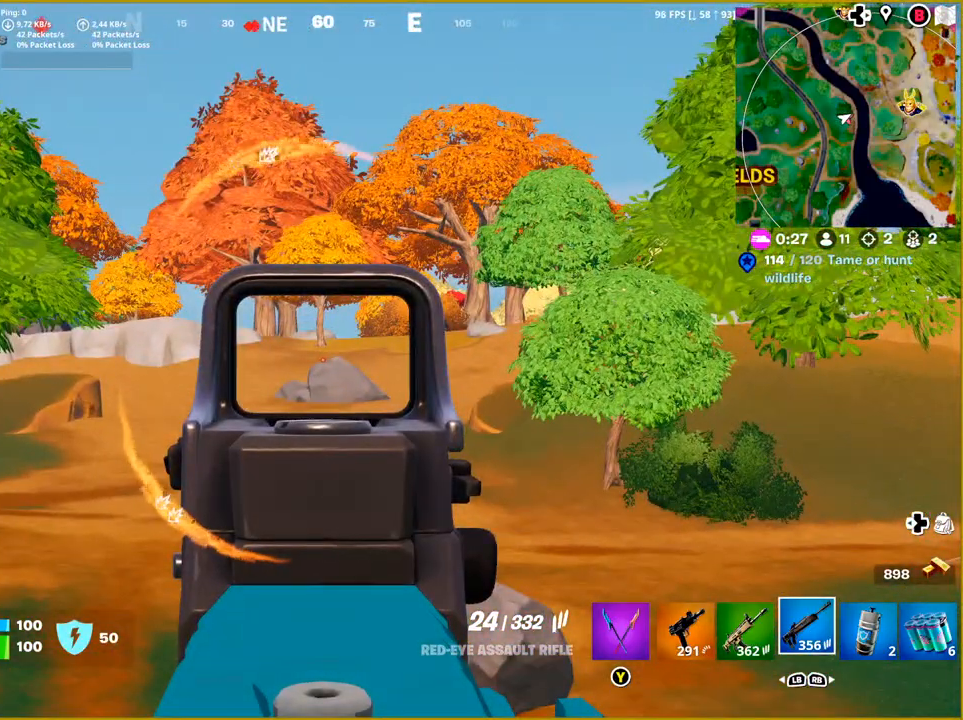
{"buttons": ["L2"], "left_stick": "center", "right_stick": "center", "events": [[117, "right_stick", "right"], [317, "right_stick", "center"]]}
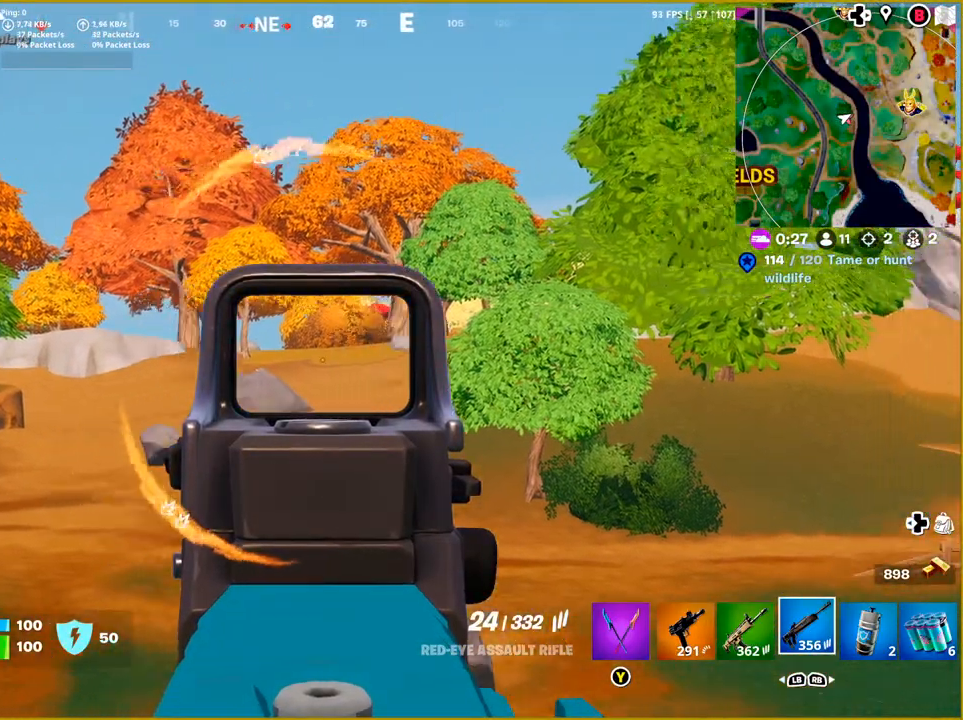
{"buttons": ["L2"], "left_stick": "center", "right_stick": "center", "events": [[83, "right_stick", "left"], [400, "right_stick", "center"]]}
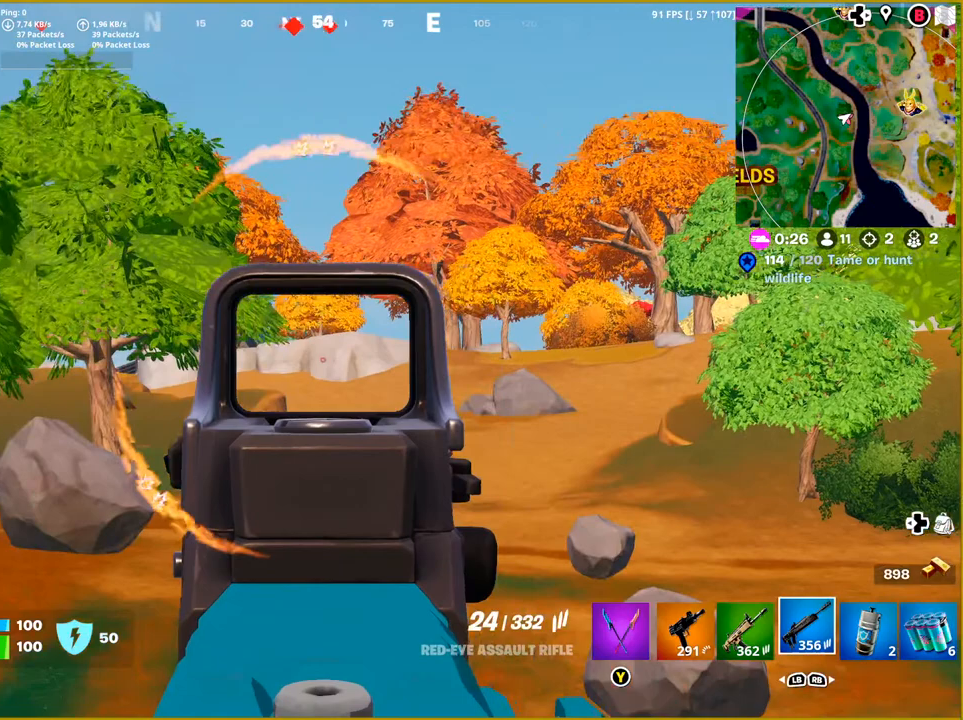
{"buttons": ["L2"], "left_stick": "center", "right_stick": "center", "events": [[167, "right_stick", "left"], [433, "right_stick", "center"]]}
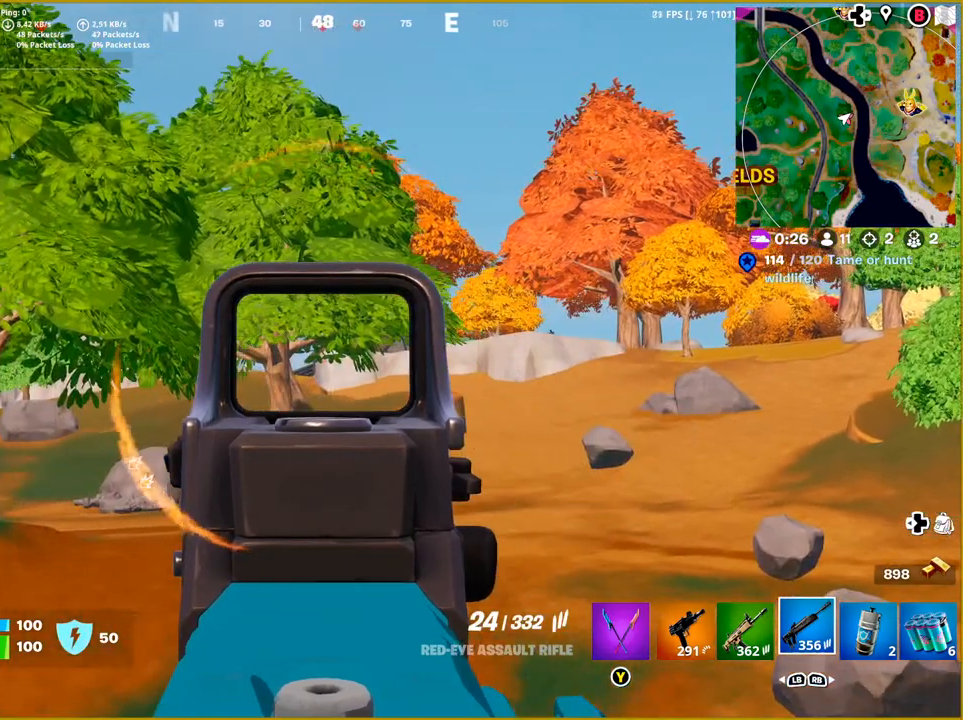
{"buttons": ["L2"], "left_stick": "center", "right_stick": "center", "events": [[267, "right_stick", "down-left"], [417, "right_stick", "center"]]}
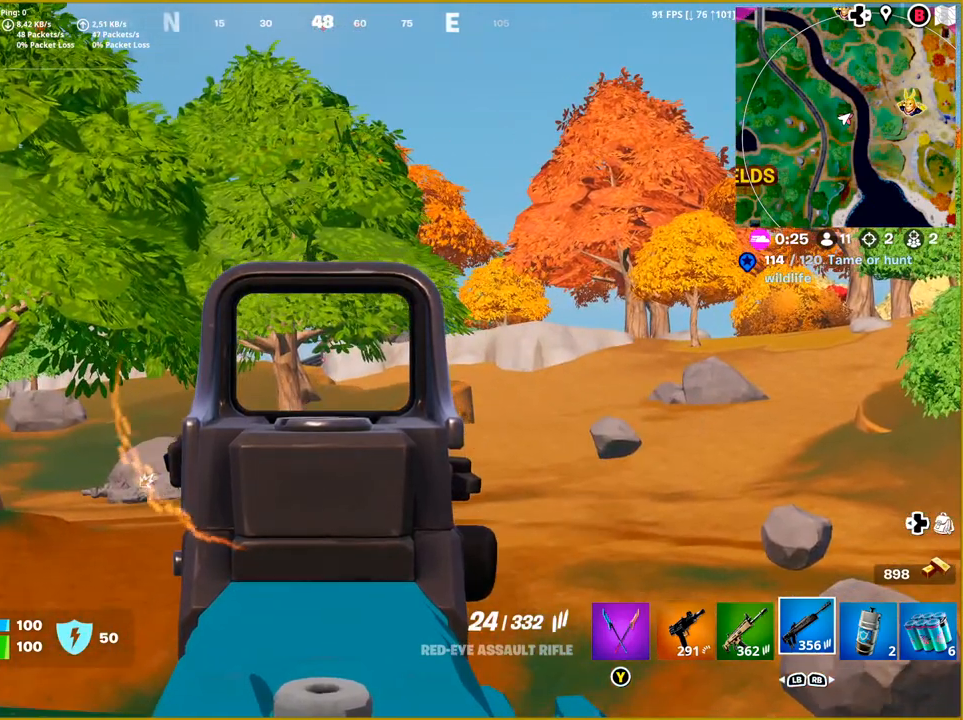
{"buttons": ["L2"], "left_stick": "center", "right_stick": "center", "events": [[250, "right_stick", "right"], [350, "right_stick", "center"]]}